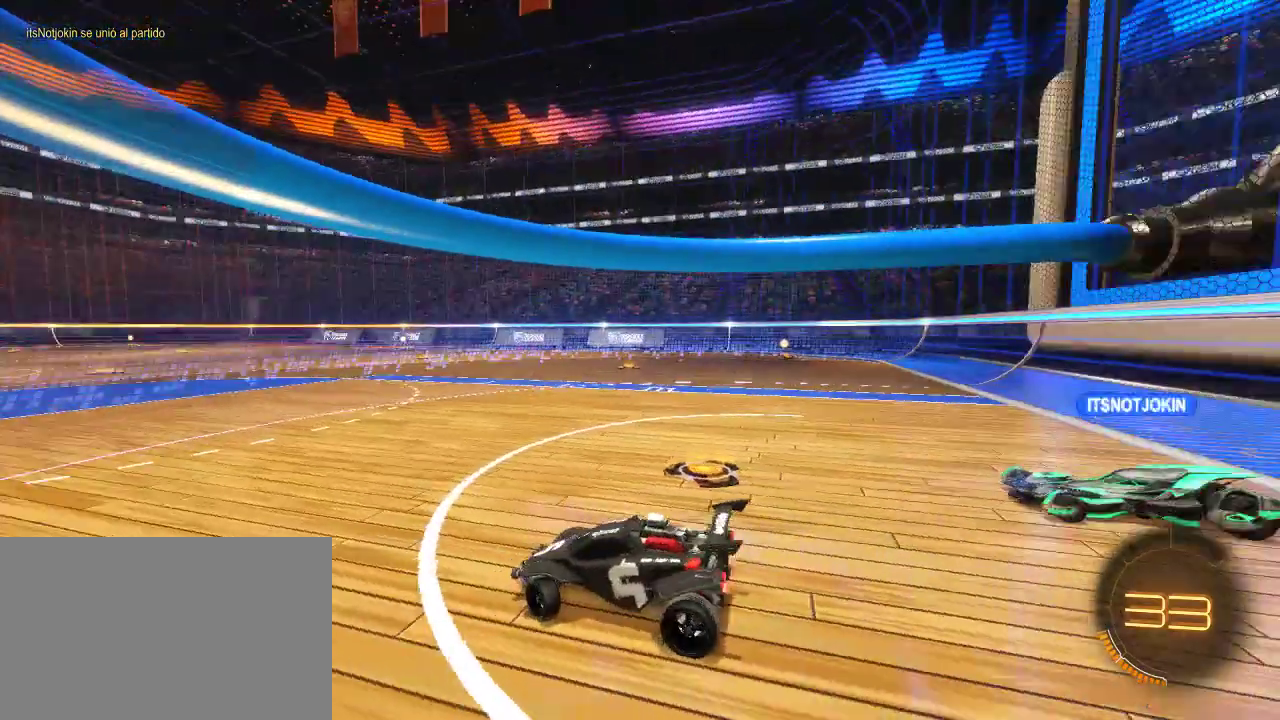
Gameplay with a controller (PlayStation layout); each line is a JSON object with the inputs held at the frame after it. "events" lists button and stick changes between this image and that frame as [ms after this image, input, new state], when the widget could be followed in between.
{"buttons": ["R2"], "left_stick": "right", "right_stick": "right", "events": []}
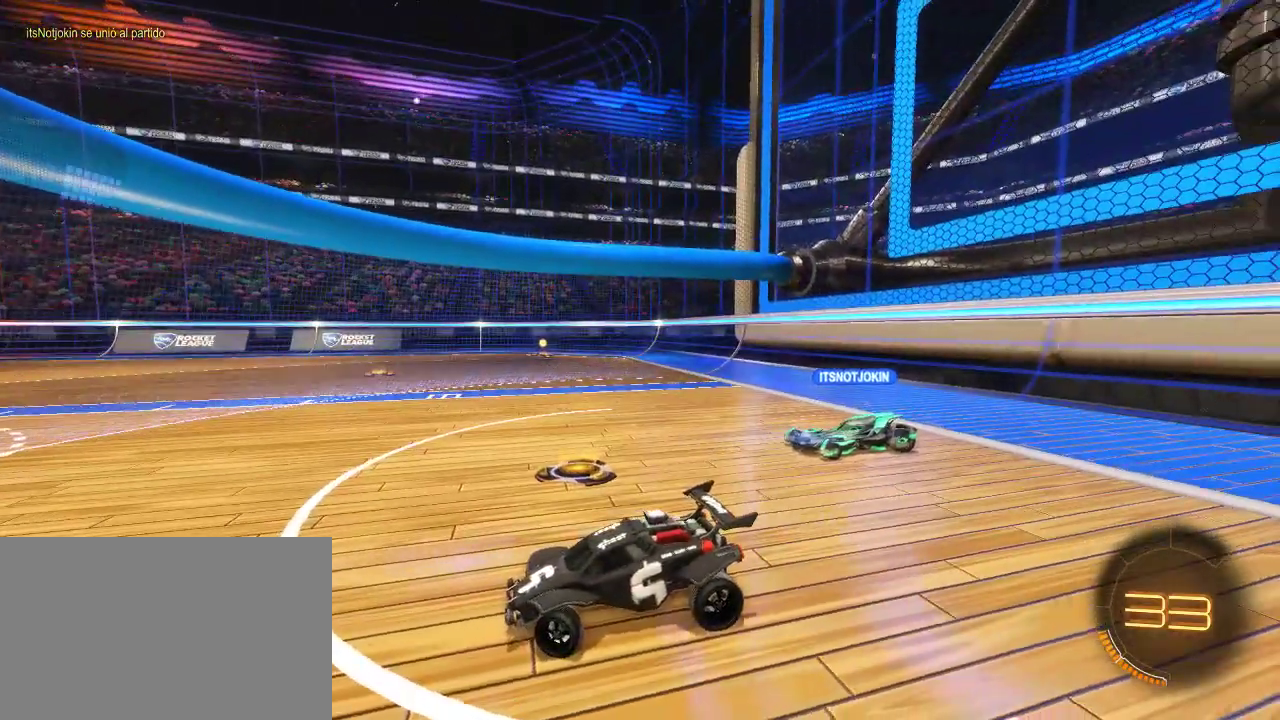
{"buttons": ["L1", "R2"], "left_stick": "up-right", "right_stick": "center", "events": [[233, "L1", "down"], [250, "right_stick", "center"], [467, "left_stick", "up-right"]]}
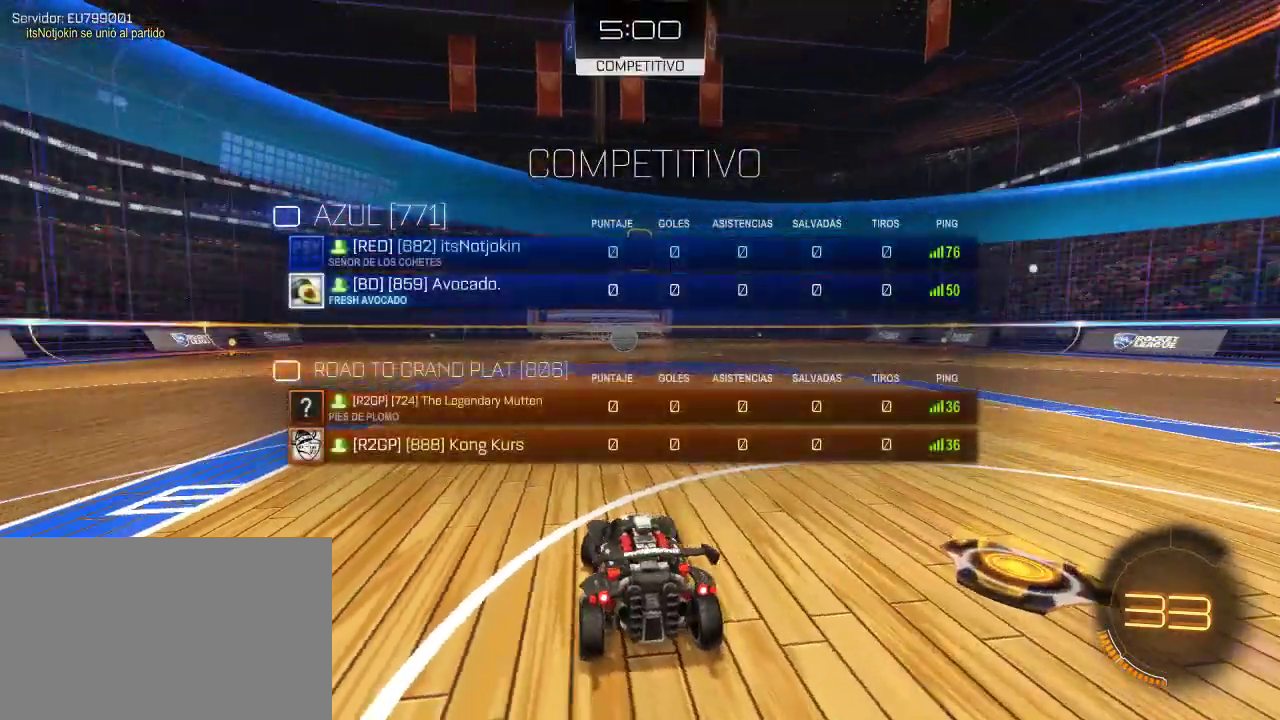
{"buttons": ["L1", "R2"], "left_stick": "center", "right_stick": "center", "events": [[17, "left_stick", "center"]]}
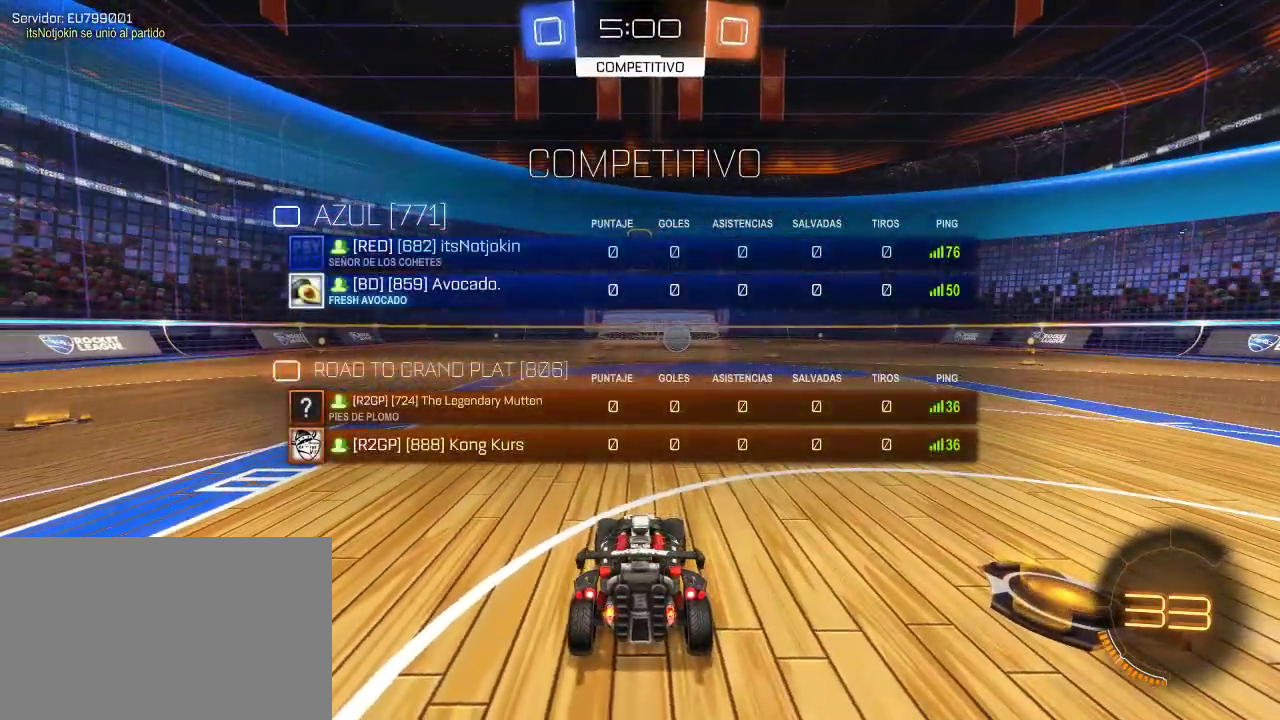
{"buttons": ["L1", "R2"], "left_stick": "center", "right_stick": "center", "events": [[183, "left_stick", "right"], [250, "left_stick", "up-right"], [383, "left_stick", "center"]]}
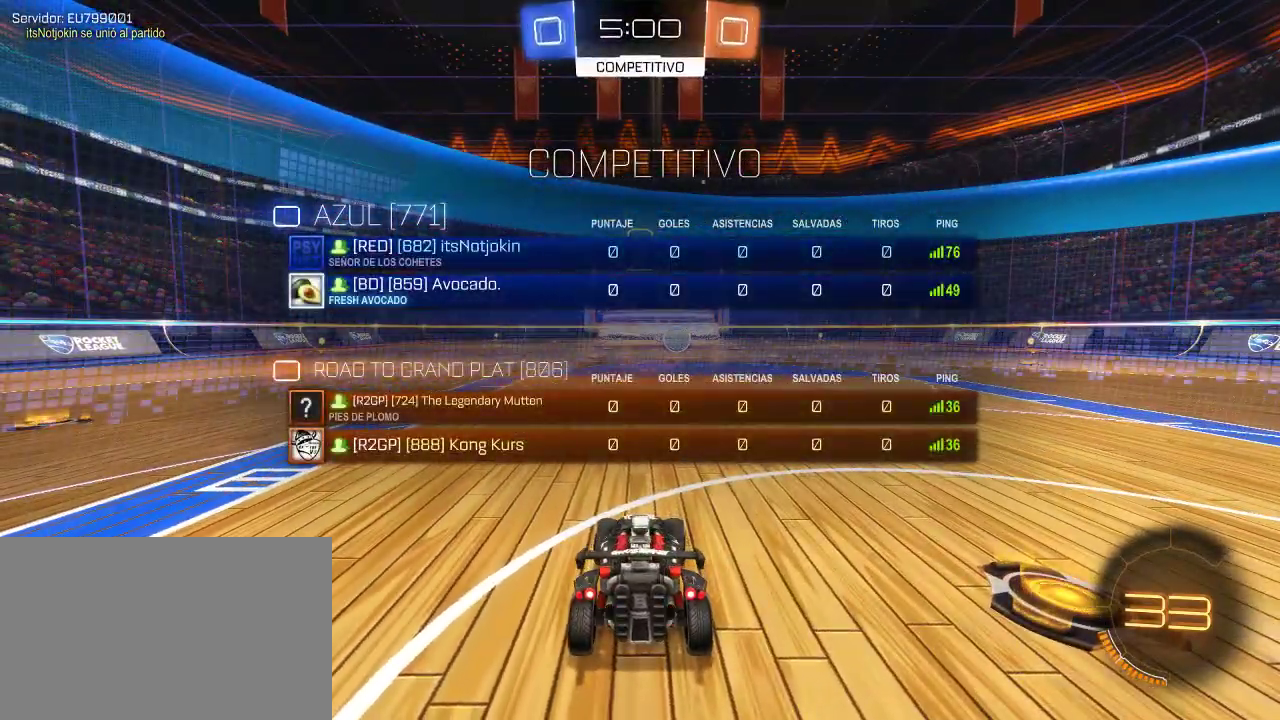
{"buttons": ["R2"], "left_stick": "up-right", "right_stick": "center", "events": [[33, "left_stick", "right"], [217, "left_stick", "center"], [383, "TRIANGLE", "down"], [383, "left_stick", "right"], [450, "left_stick", "up-right"], [483, "L1", "up"], [483, "TRIANGLE", "up"]]}
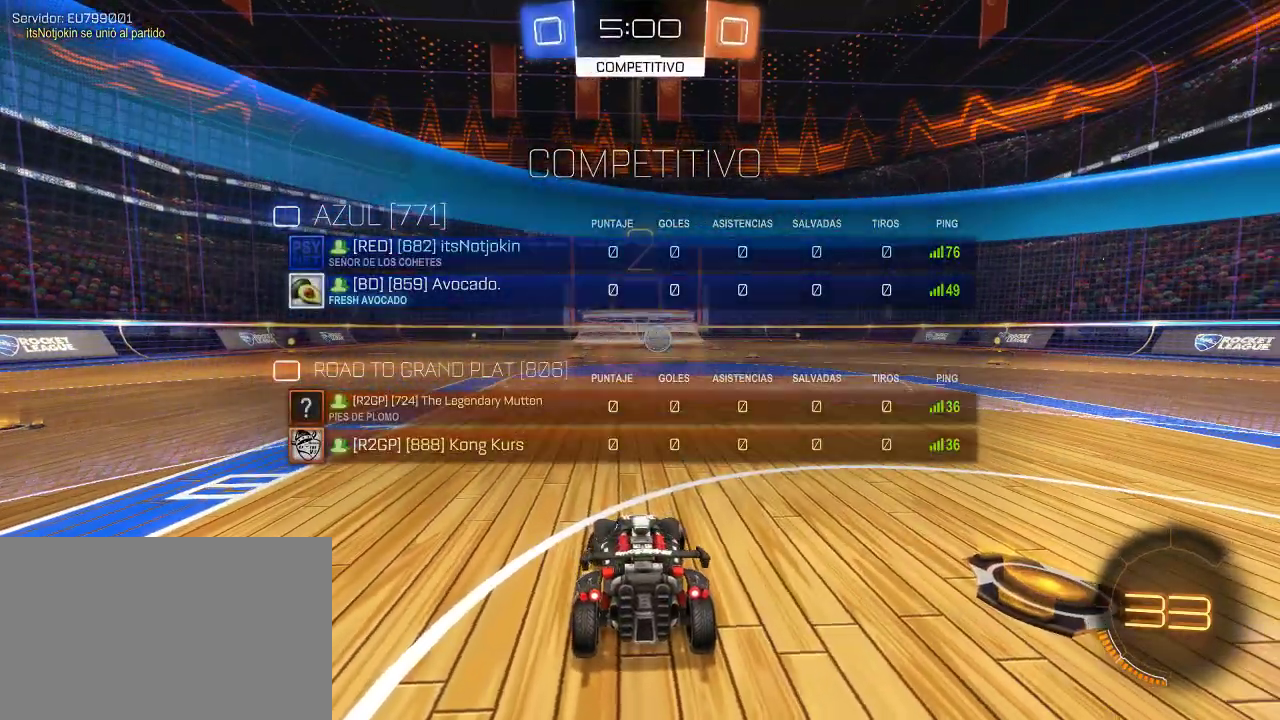
{"buttons": ["R2"], "left_stick": "center", "right_stick": "center", "events": [[100, "left_stick", "center"], [250, "left_stick", "right"], [433, "left_stick", "center"]]}
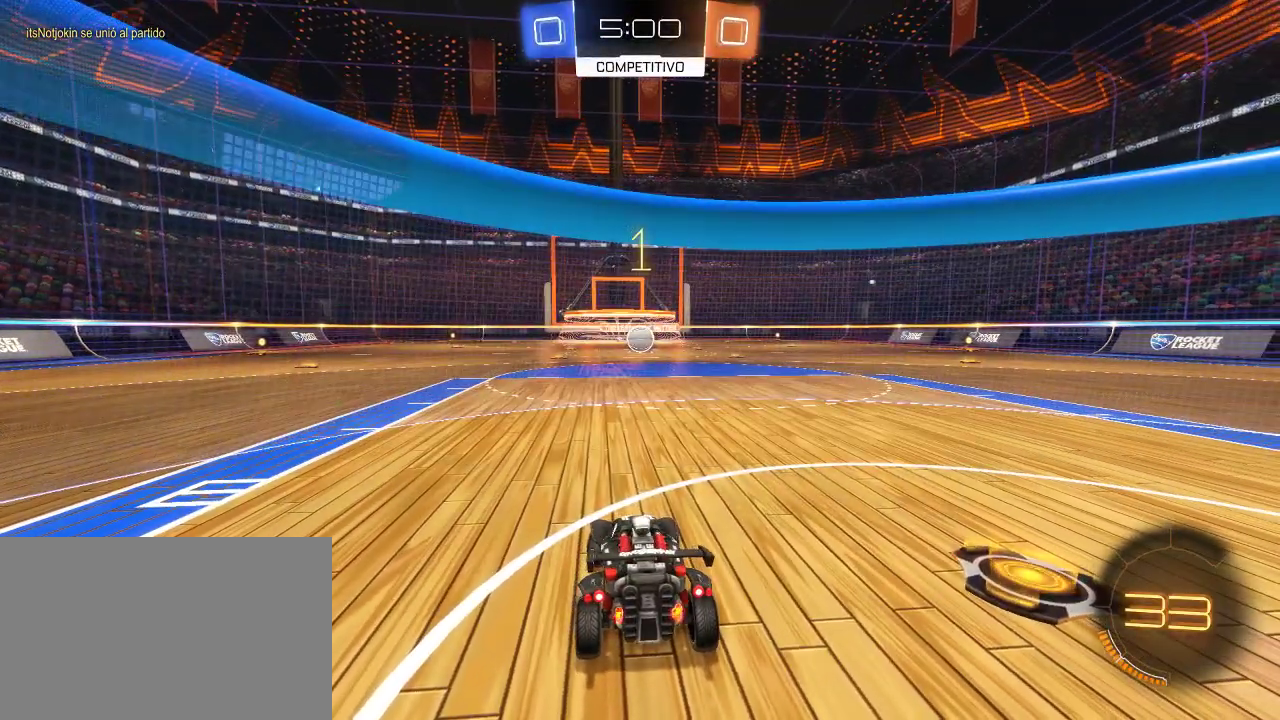
{"buttons": ["R2"], "left_stick": "right", "right_stick": "center", "events": [[67, "left_stick", "right"], [250, "left_stick", "center"], [450, "left_stick", "right"]]}
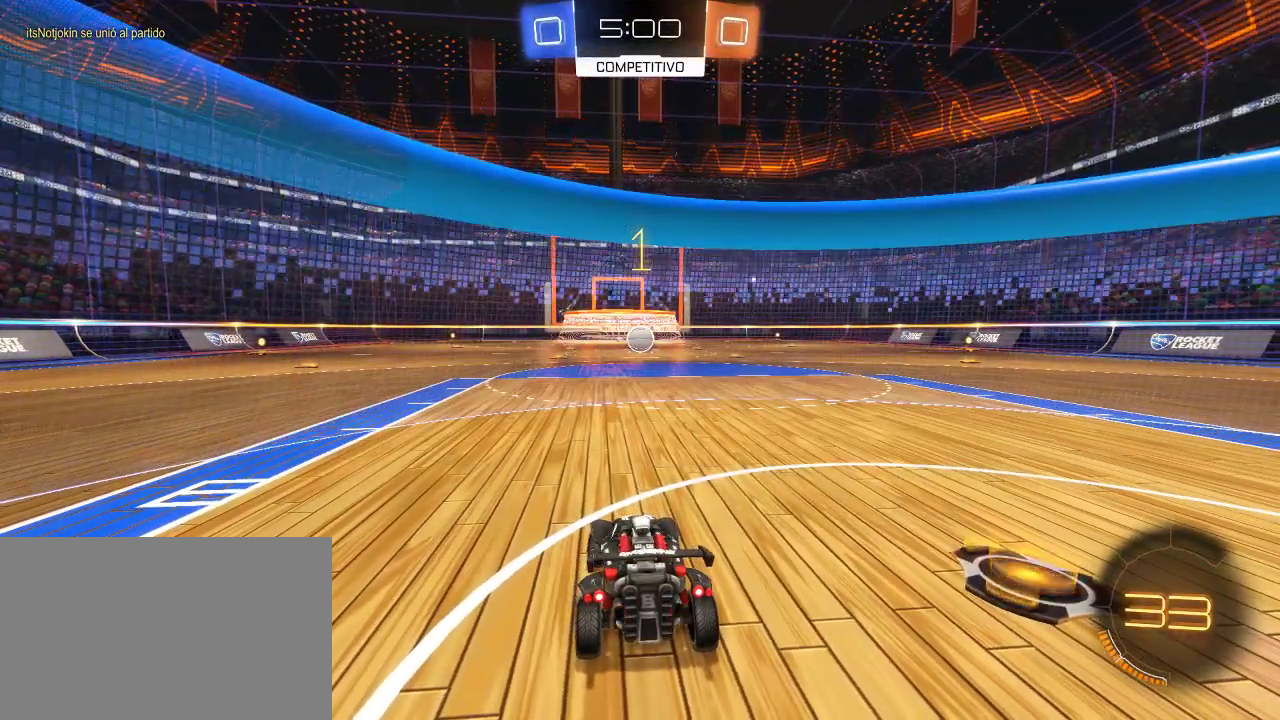
{"buttons": ["L2"], "left_stick": "center", "right_stick": "center", "events": [[83, "left_stick", "center"], [333, "L2", "down"], [333, "R2", "up"]]}
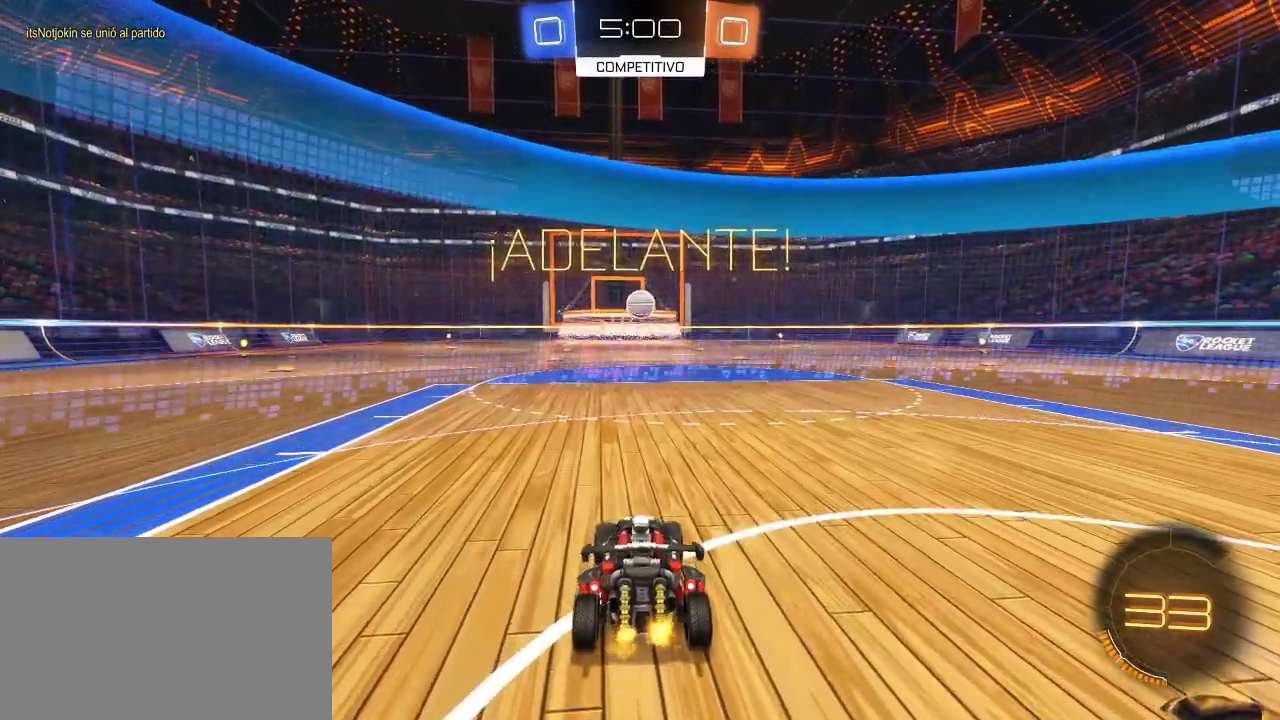
{"buttons": ["L2"], "left_stick": "center", "right_stick": "center", "events": [[17, "left_stick", "right"], [317, "left_stick", "center"]]}
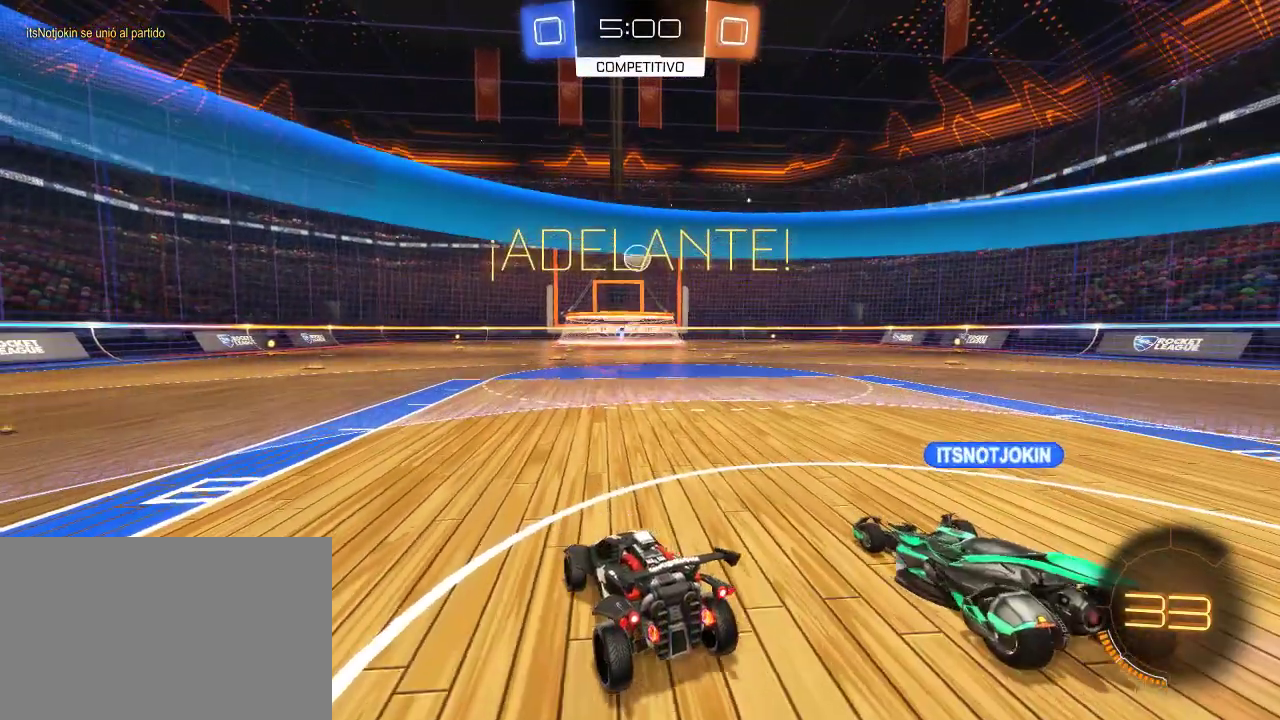
{"buttons": ["L2"], "left_stick": "center", "right_stick": "center", "events": [[333, "left_stick", "left"], [433, "left_stick", "center"]]}
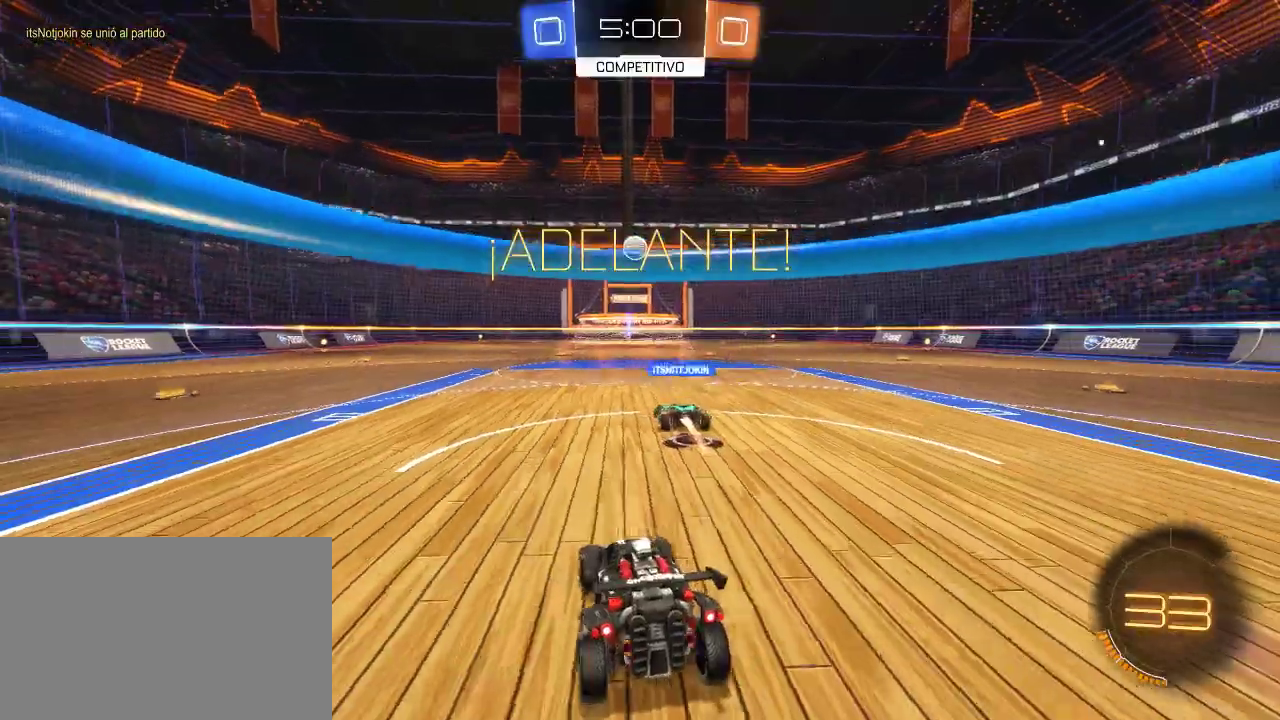
{"buttons": ["R2"], "left_stick": "center", "right_stick": "center", "events": [[300, "L2", "up"], [300, "R2", "down"]]}
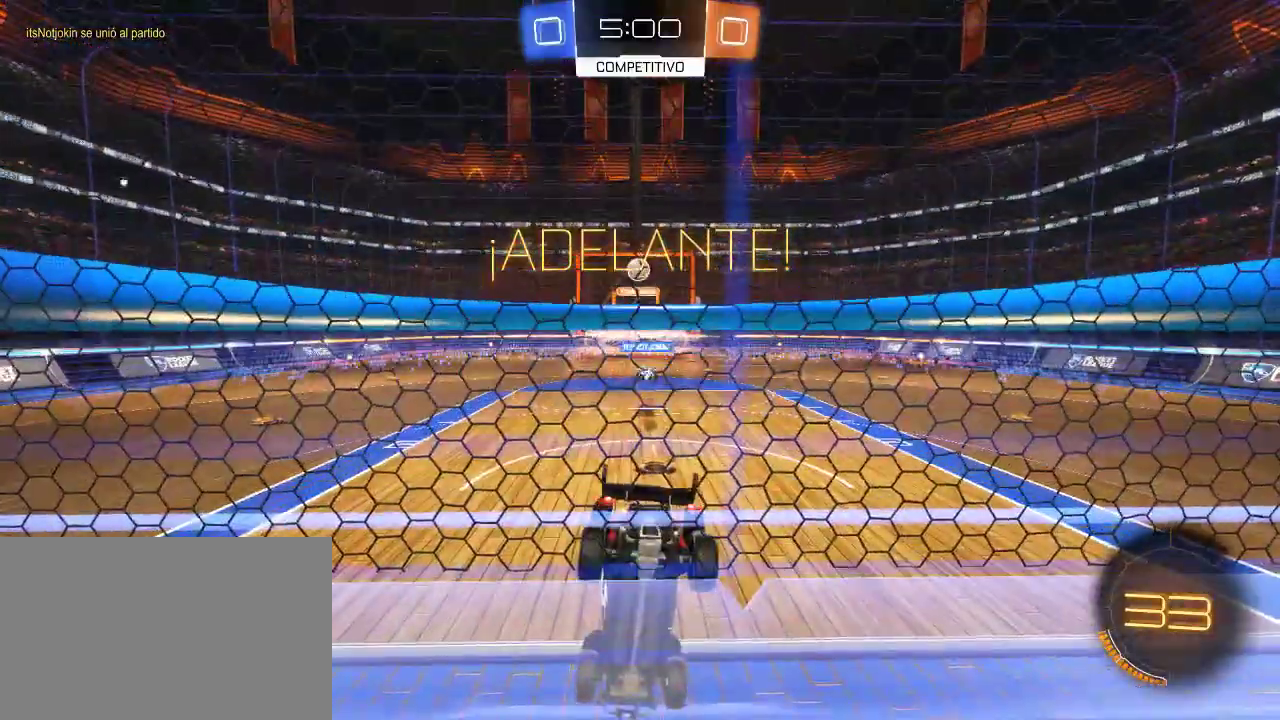
{"buttons": [], "left_stick": "center", "right_stick": "center", "events": [[450, "R2", "up"]]}
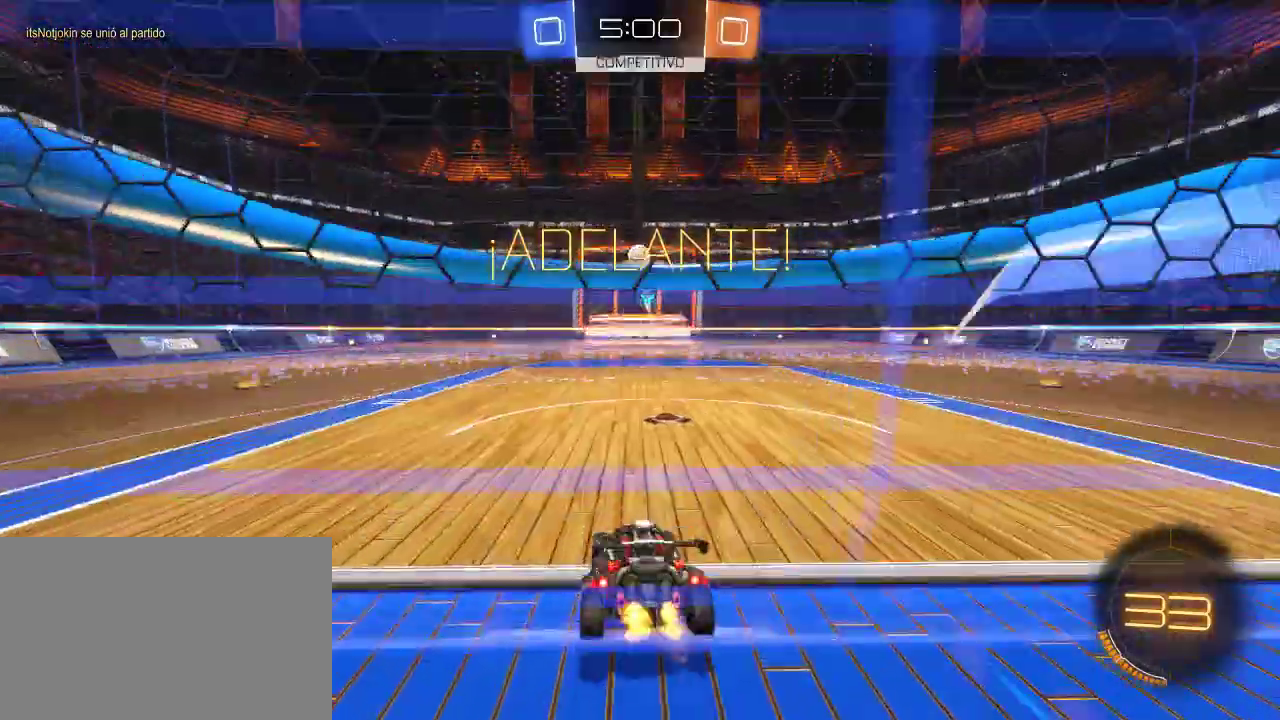
{"buttons": ["R2"], "left_stick": "center", "right_stick": "center", "events": [[283, "left_stick", "left"], [333, "R2", "down"], [383, "left_stick", "center"]]}
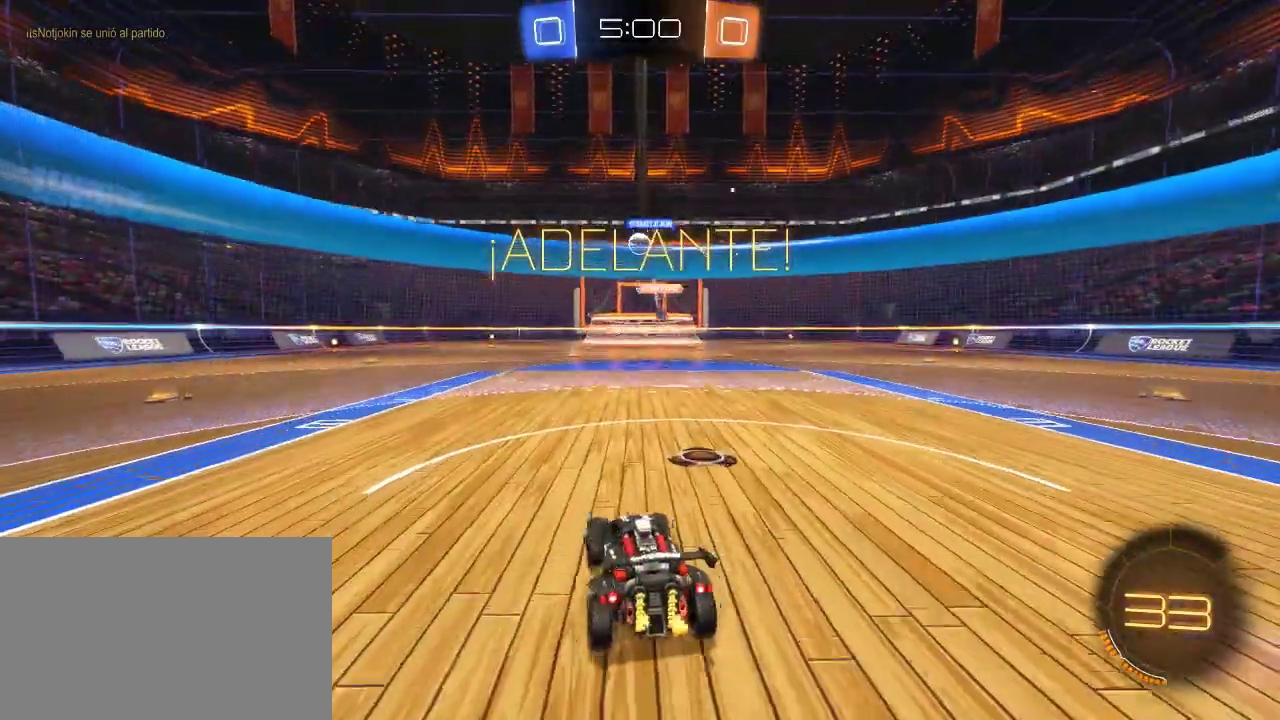
{"buttons": [], "left_stick": "left", "right_stick": "center", "events": [[433, "R2", "up"], [433, "left_stick", "left"]]}
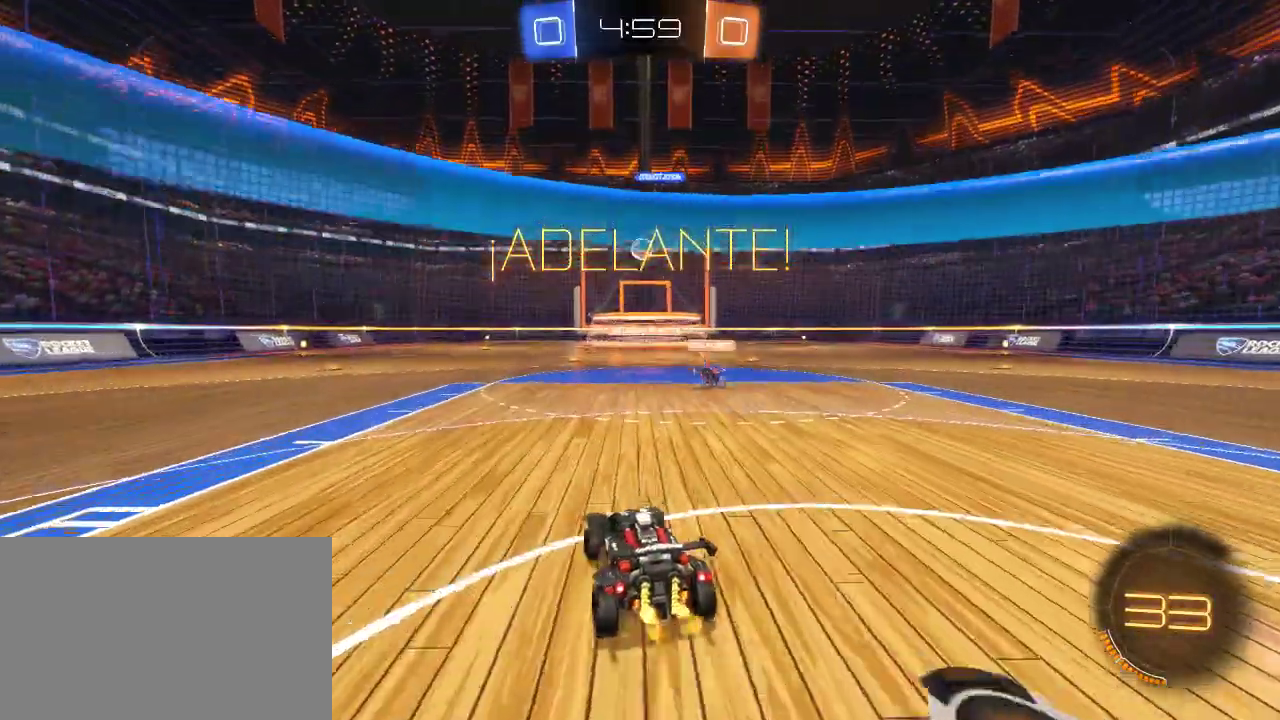
{"buttons": ["R2"], "left_stick": "left", "right_stick": "center", "events": [[117, "R2", "down"]]}
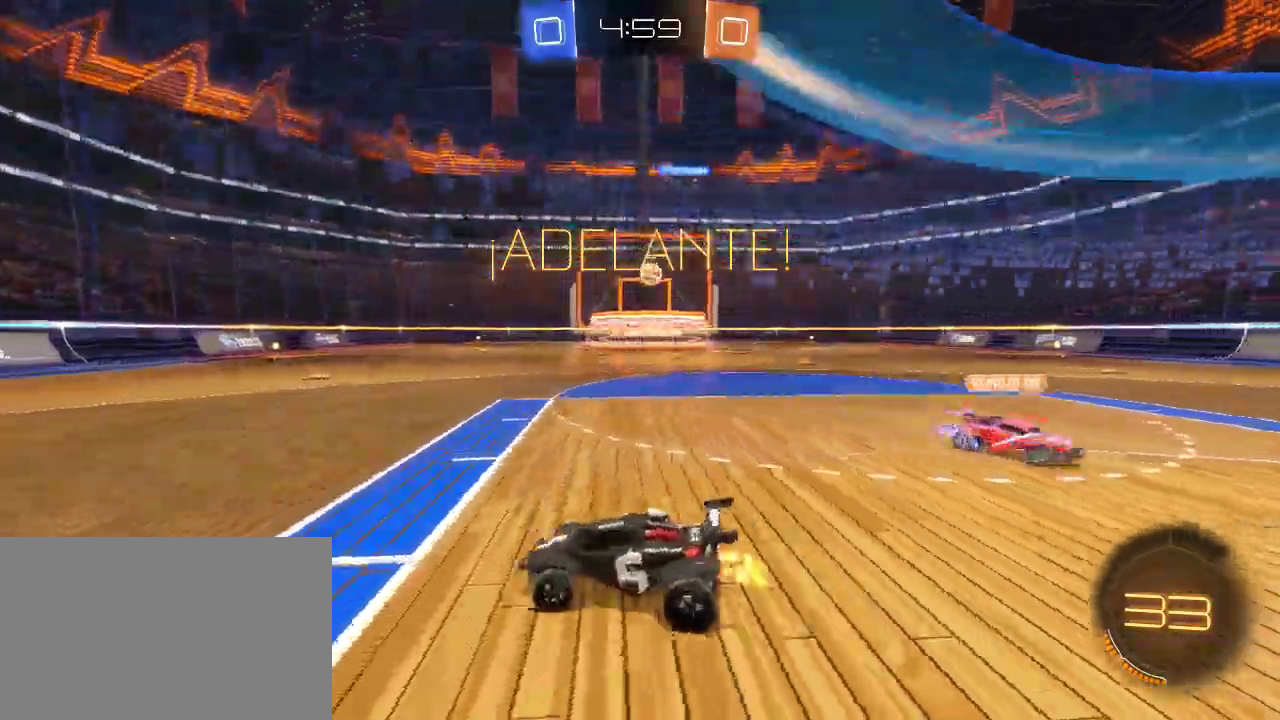
{"buttons": ["CIRCLE", "R2"], "left_stick": "center", "right_stick": "center", "events": [[217, "CIRCLE", "down"], [217, "TRIANGLE", "down"], [267, "left_stick", "center"], [333, "TRIANGLE", "up"], [433, "left_stick", "left"], [500, "left_stick", "center"]]}
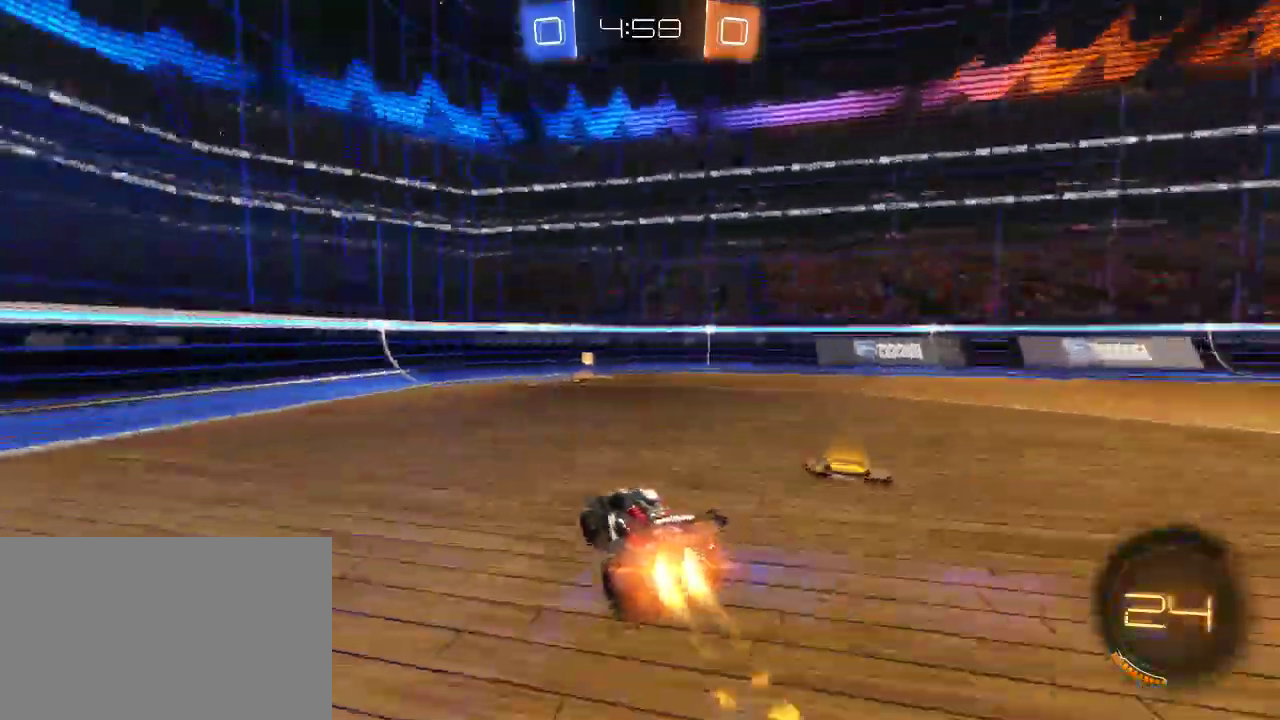
{"buttons": ["SQUARE", "R2"], "left_stick": "left", "right_stick": "center", "events": [[183, "left_stick", "right"], [267, "TRIANGLE", "down"], [283, "CIRCLE", "up"], [400, "TRIANGLE", "up"], [433, "left_stick", "left"], [467, "SQUARE", "down"]]}
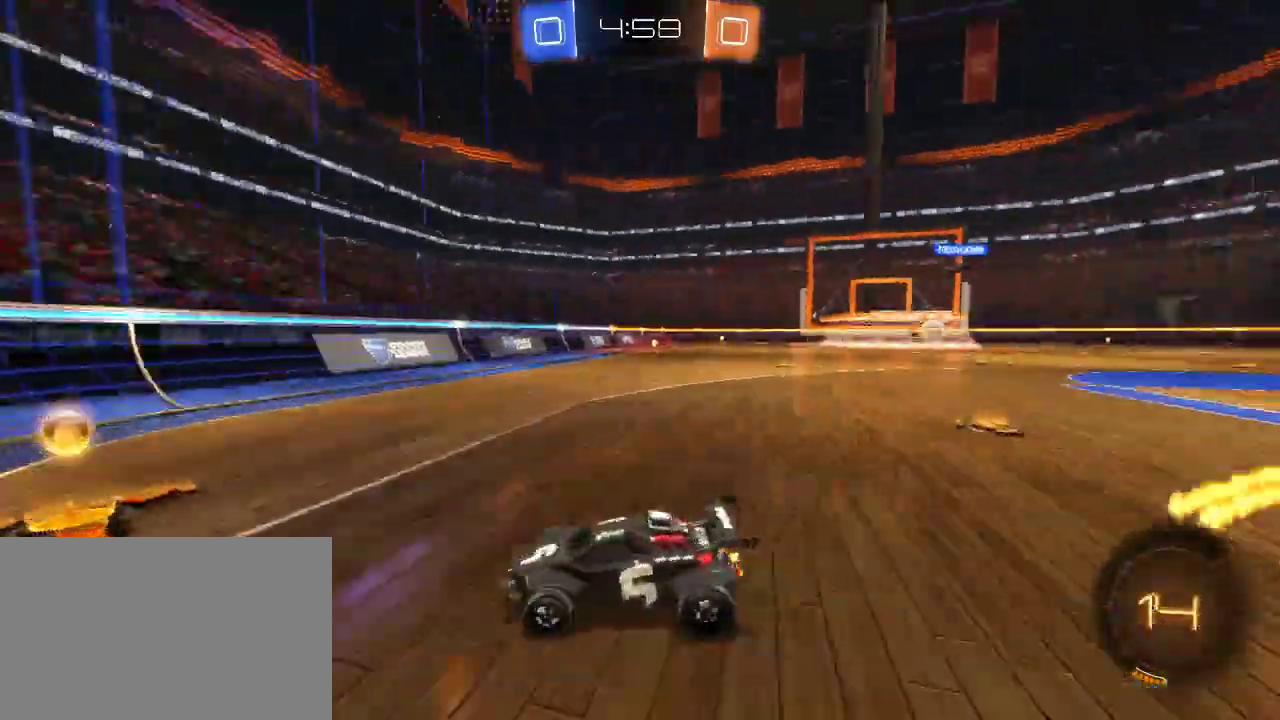
{"buttons": ["R2"], "left_stick": "left", "right_stick": "center", "events": [[50, "SQUARE", "up"], [100, "SQUARE", "down"], [150, "SQUARE", "up"]]}
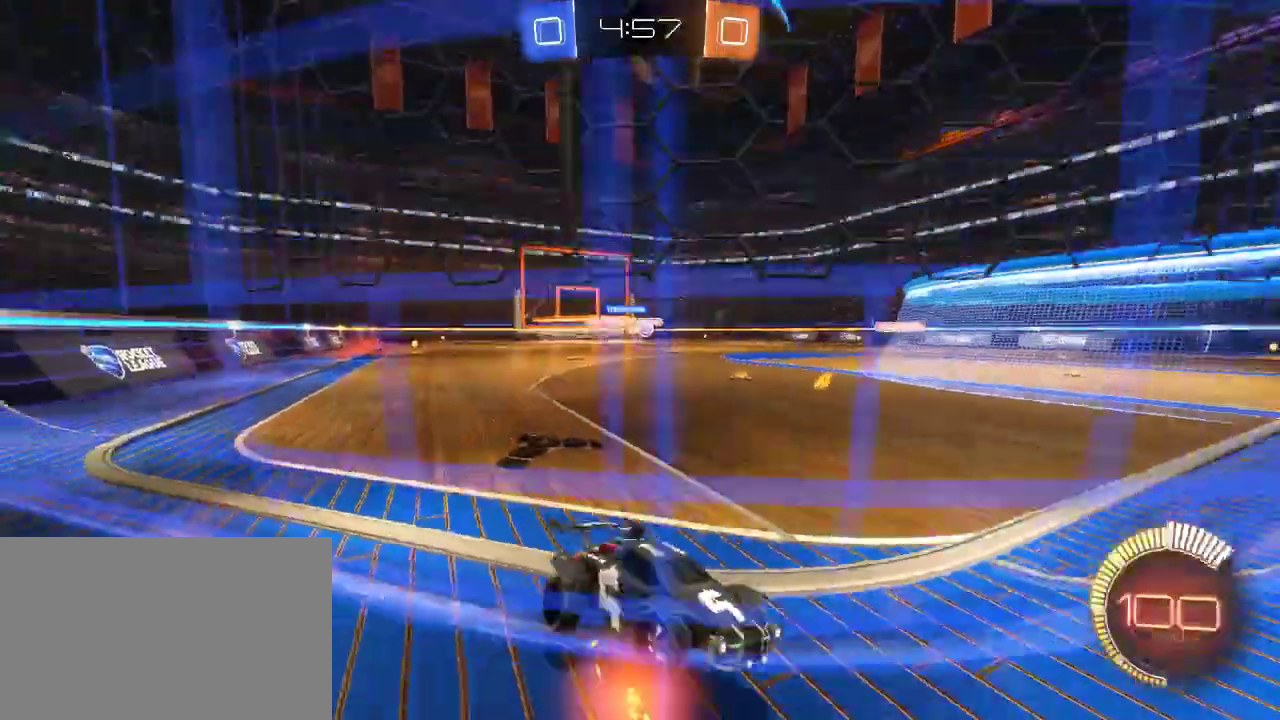
{"buttons": ["R2"], "left_stick": "left", "right_stick": "center", "events": []}
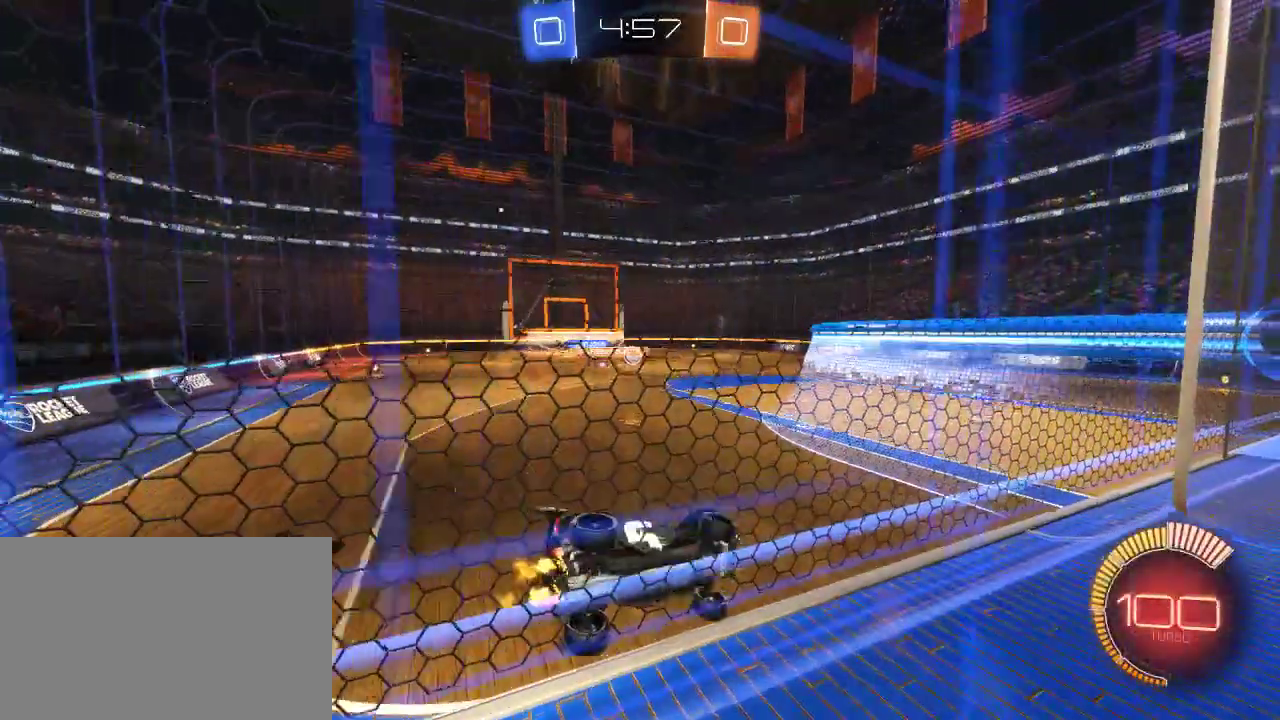
{"buttons": ["R2"], "left_stick": "center", "right_stick": "center", "events": [[183, "left_stick", "center"]]}
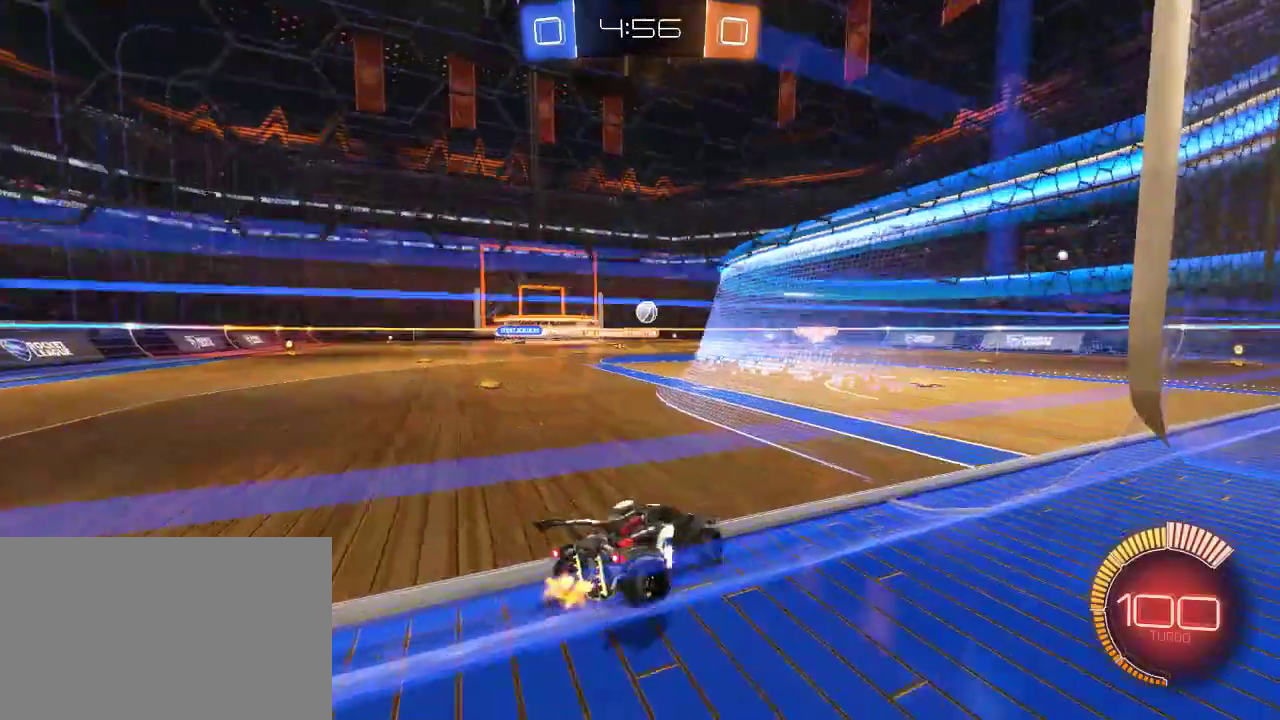
{"buttons": ["L2"], "left_stick": "right", "right_stick": "center", "events": [[67, "left_stick", "right"], [383, "left_stick", "center"], [417, "R2", "up"], [433, "L2", "down"], [483, "left_stick", "right"]]}
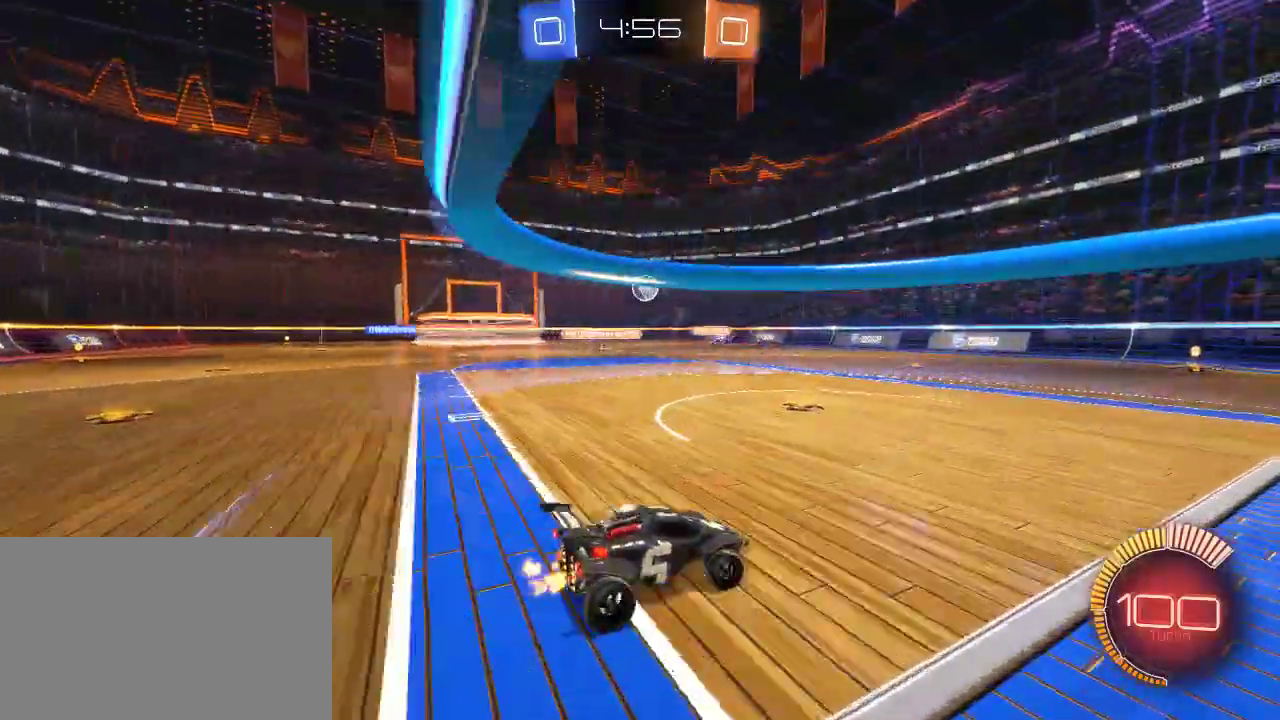
{"buttons": ["R2"], "left_stick": "center", "right_stick": "center", "events": [[33, "L2", "up"], [33, "R2", "down"], [117, "left_stick", "center"]]}
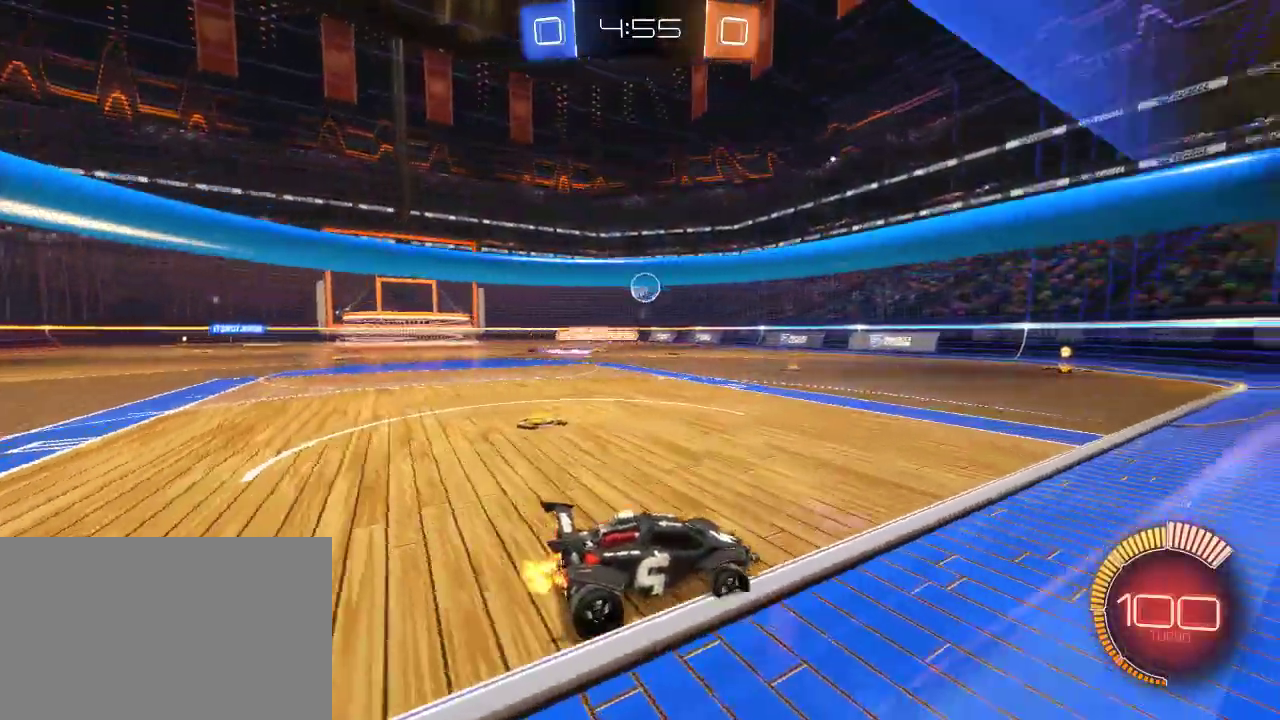
{"buttons": ["L2"], "left_stick": "center", "right_stick": "center", "events": [[283, "R2", "up"], [333, "L2", "down"]]}
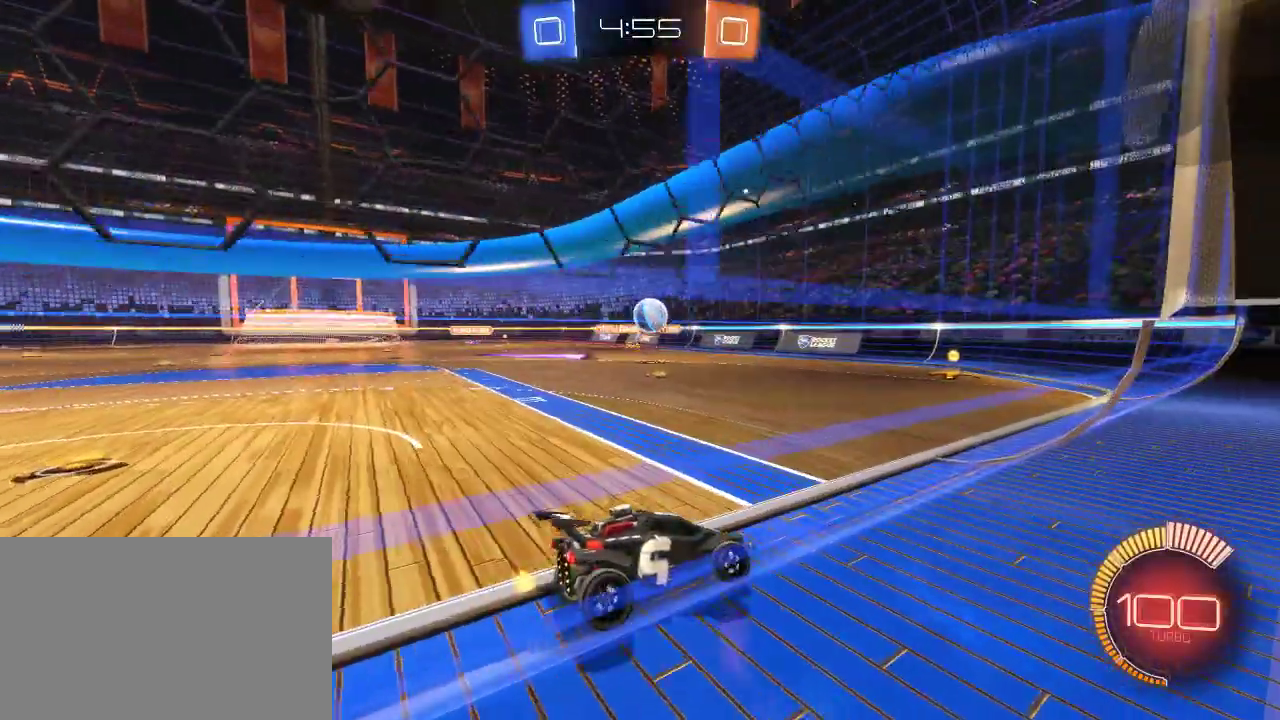
{"buttons": ["R2"], "left_stick": "center", "right_stick": "center", "events": [[133, "left_stick", "left"], [283, "left_stick", "center"], [417, "L2", "up"], [450, "R2", "down"]]}
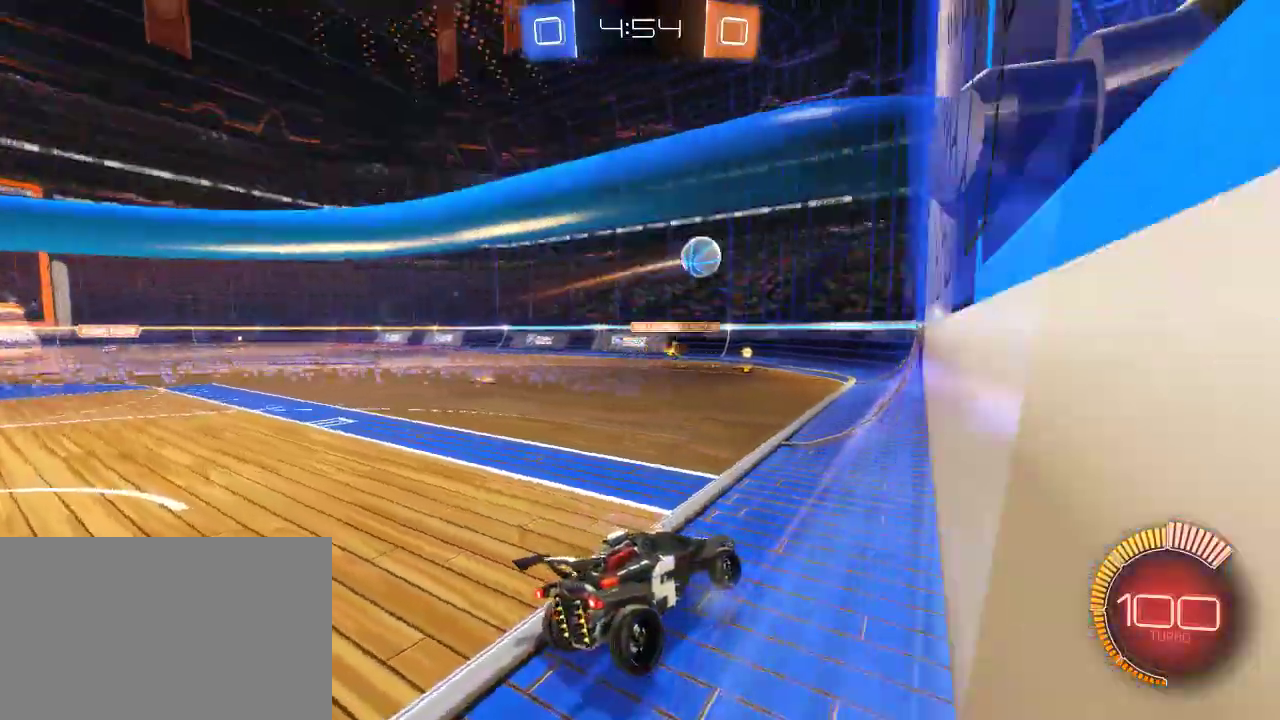
{"buttons": ["R2"], "left_stick": "left", "right_stick": "center", "events": [[67, "left_stick", "left"]]}